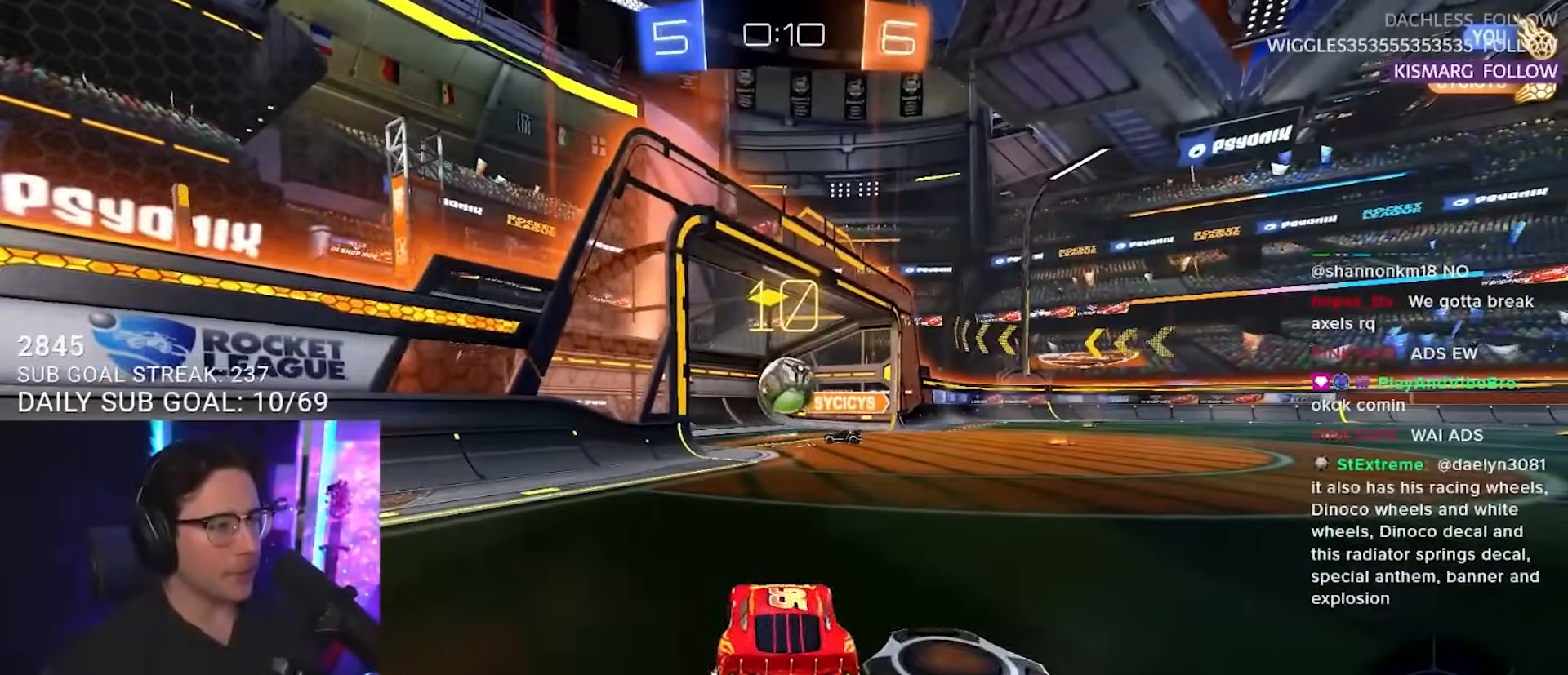
Gameplay with a controller (PlayStation layout); each line is a JSON object with the inputs held at the frame after it. "events" lists button and stick changes between this image and that frame as [ms after this image, input, new state], when the widget could be followed in between. Not read: L1 R1 SELECT START.
{"buttons": ["R2"], "left_stick": "left", "right_stick": "center", "events": [[50, "left_stick", "center"], [350, "left_stick", "right"], [467, "left_stick", "left"]]}
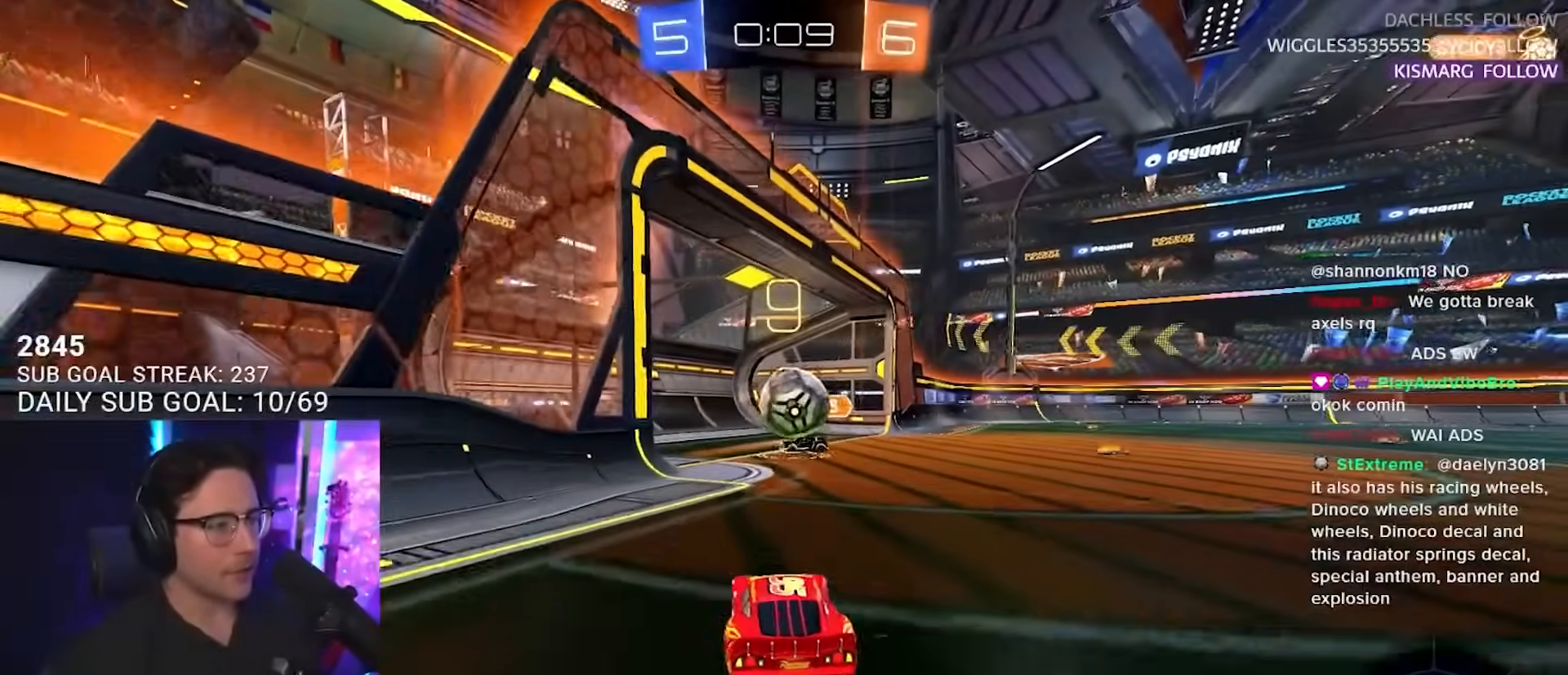
{"buttons": ["R2"], "left_stick": "right", "right_stick": "center", "events": [[50, "left_stick", "center"], [117, "left_stick", "right"]]}
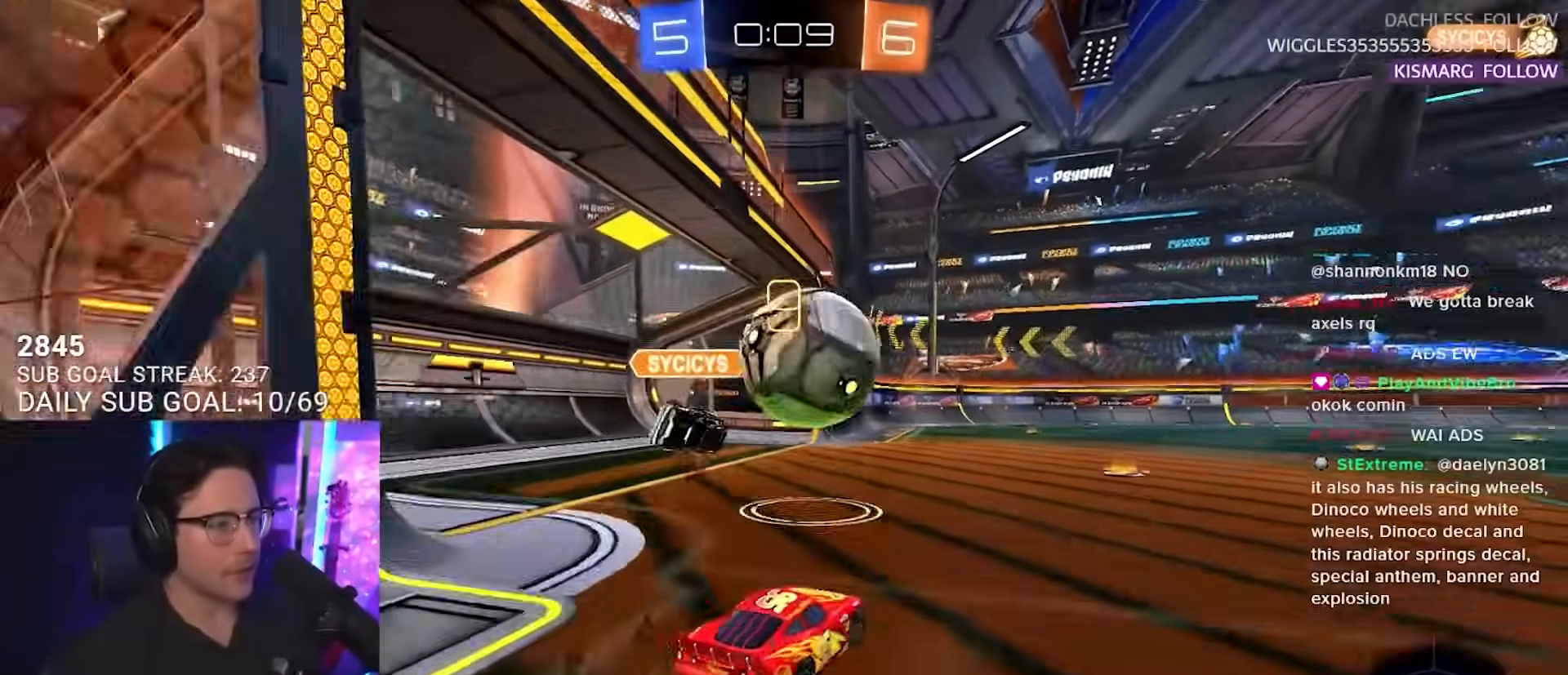
{"buttons": ["R2"], "left_stick": "right", "right_stick": "center", "events": [[17, "left_stick", "down-right"], [33, "R2", "up"], [67, "L2", "down"], [150, "left_stick", "right"], [217, "R2", "down"], [250, "L2", "up"]]}
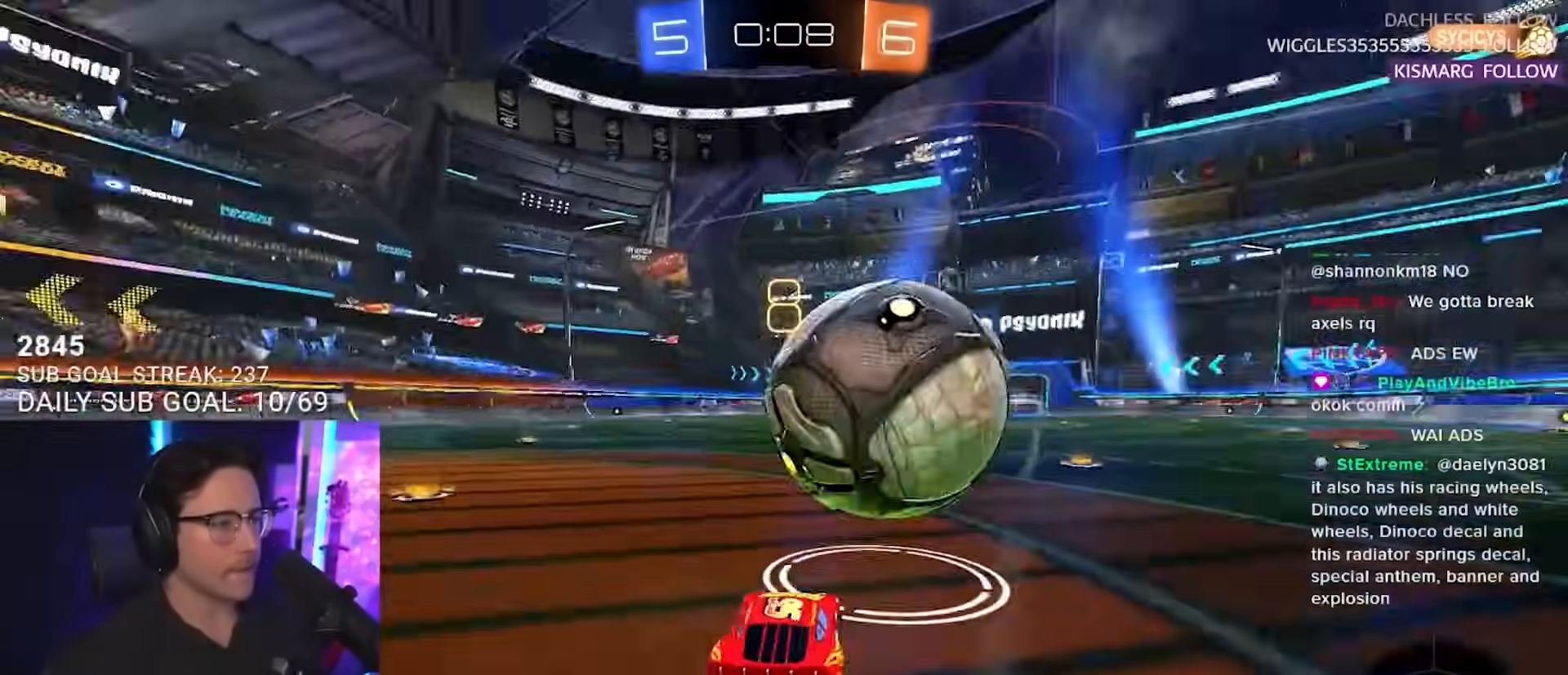
{"buttons": ["R2"], "left_stick": "center", "right_stick": "center", "events": [[167, "left_stick", "center"], [267, "left_stick", "right"], [450, "left_stick", "center"]]}
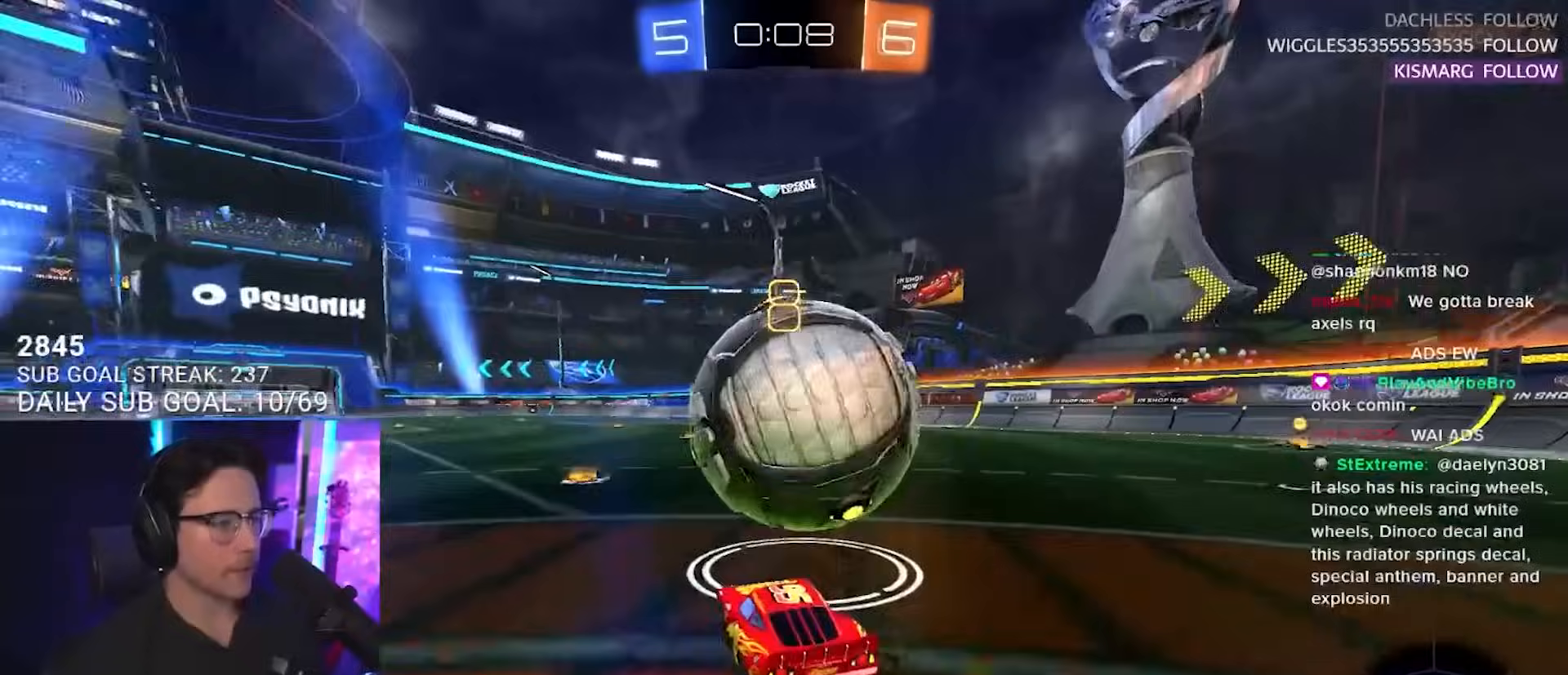
{"buttons": ["R2"], "left_stick": "center", "right_stick": "center", "events": [[183, "left_stick", "left"], [267, "left_stick", "center"]]}
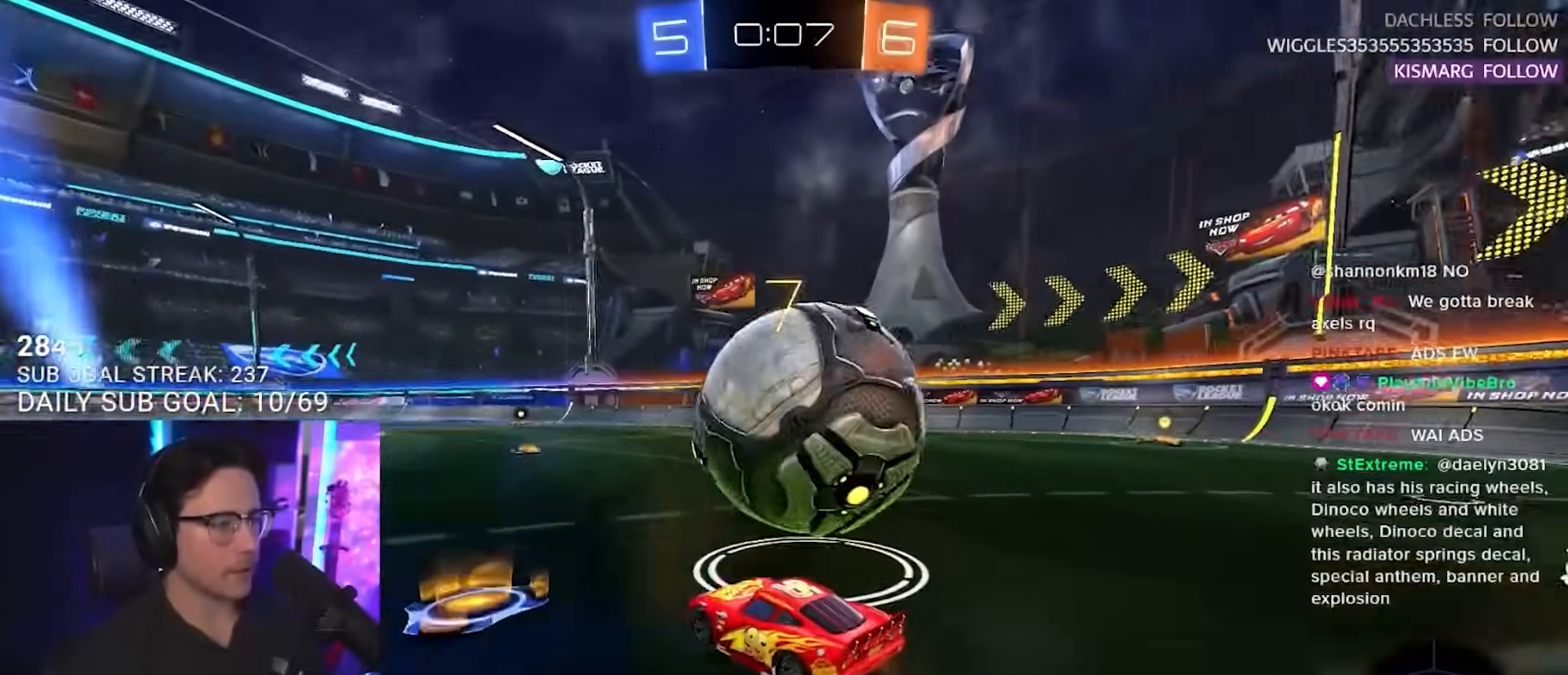
{"buttons": ["R2"], "left_stick": "right", "right_stick": "center", "events": [[167, "left_stick", "left"], [300, "left_stick", "up-right"], [450, "left_stick", "right"]]}
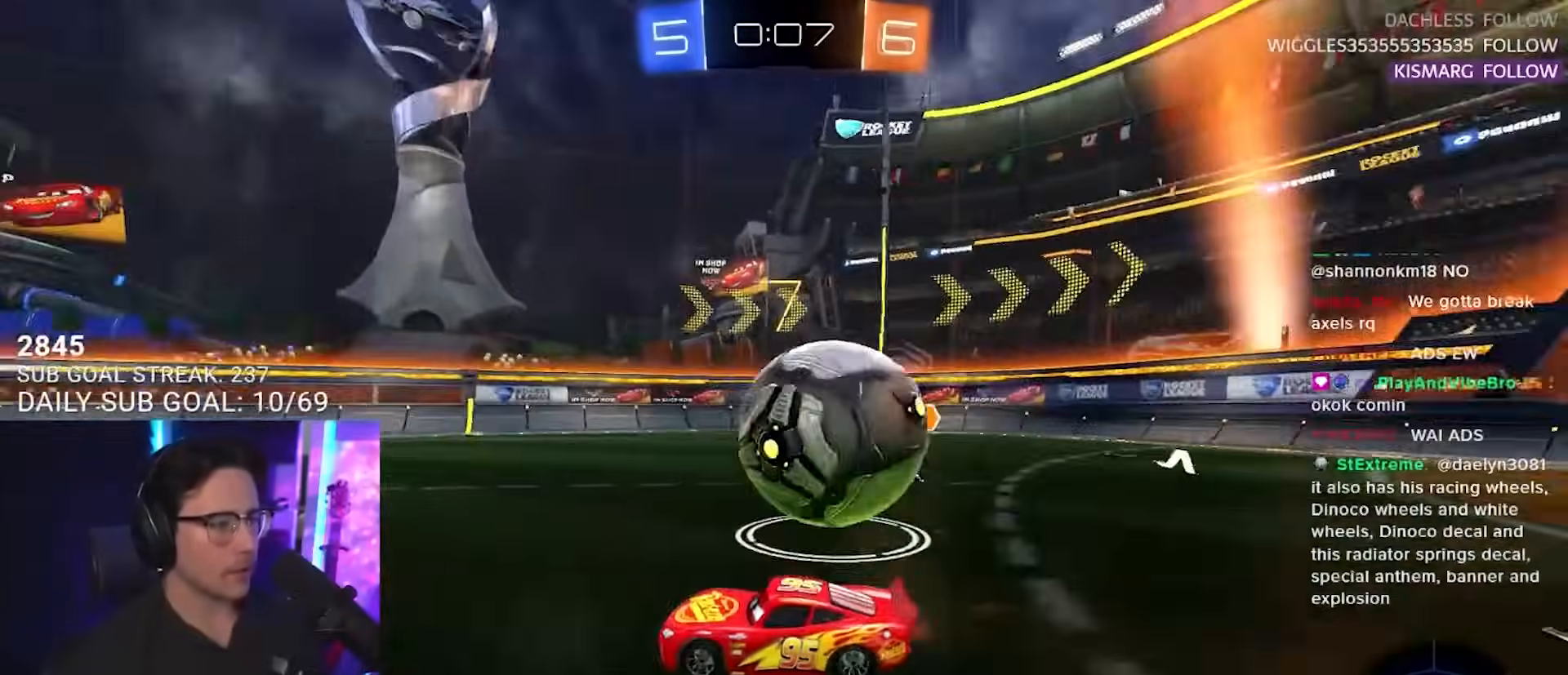
{"buttons": ["R2"], "left_stick": "right", "right_stick": "center", "events": [[100, "L2", "down"], [133, "R2", "up"], [250, "R2", "down"], [283, "CROSS", "down"], [283, "L2", "up"], [383, "CROSS", "up"]]}
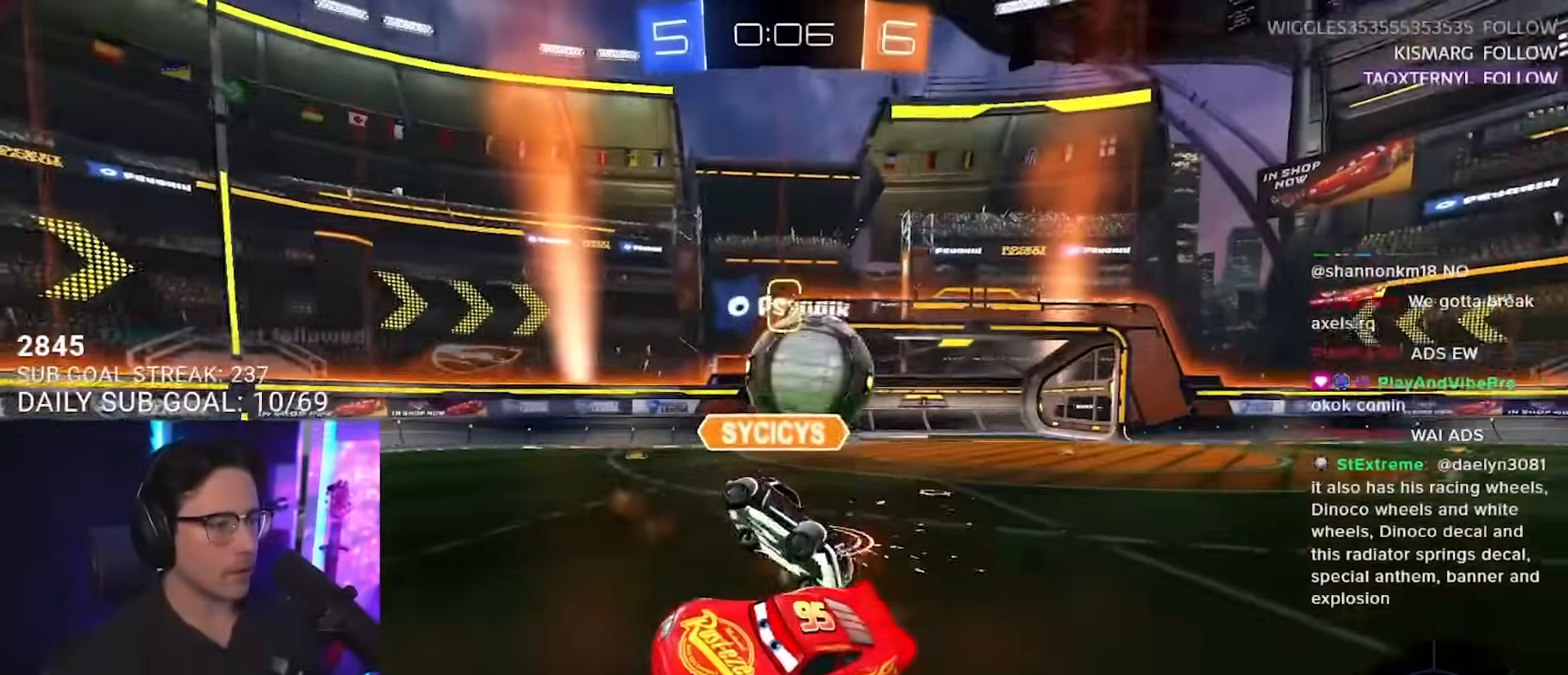
{"buttons": ["R2", "L3"], "left_stick": "left", "right_stick": "center", "events": [[33, "left_stick", "down-right"], [200, "left_stick", "up-right"], [383, "left_stick", "left"], [433, "L3", "down"]]}
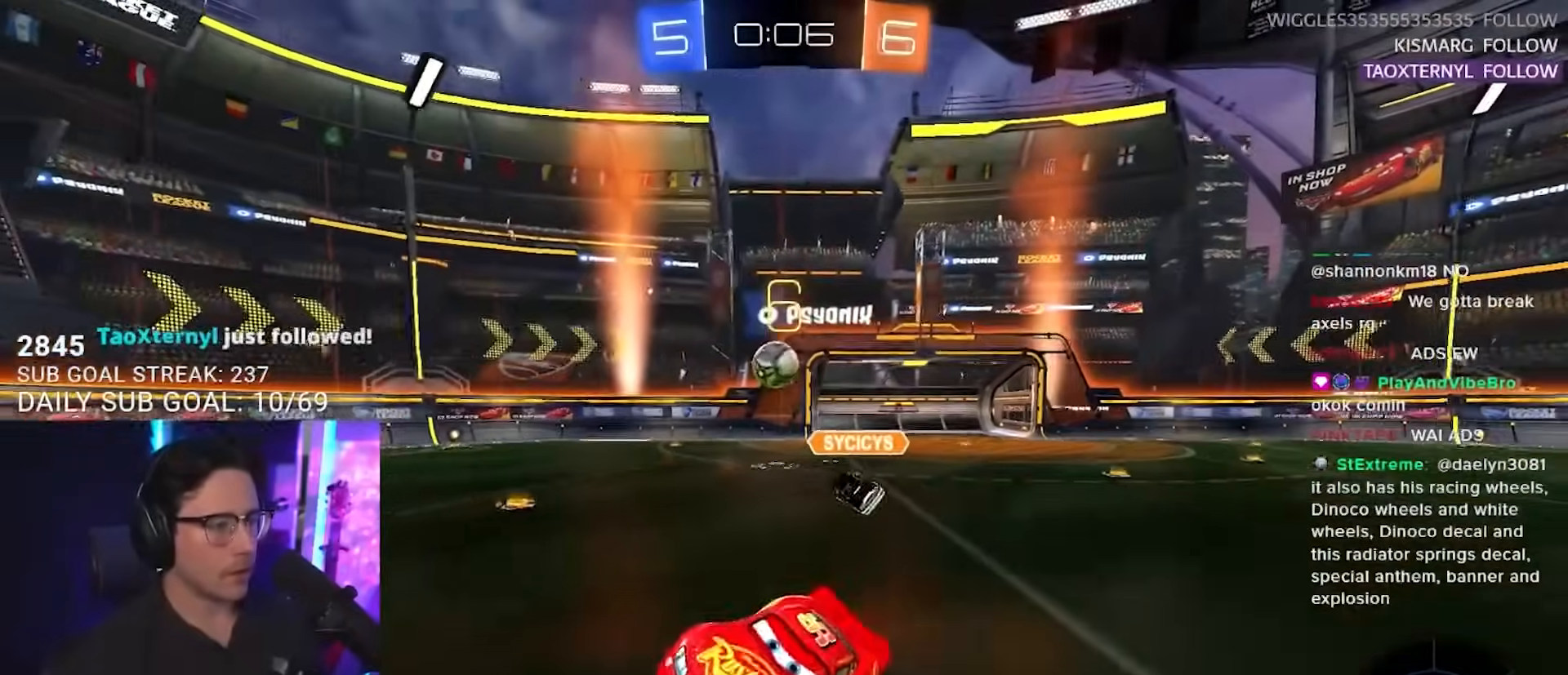
{"buttons": ["R2"], "left_stick": "up-left", "right_stick": "center", "events": [[100, "L3", "up"], [383, "left_stick", "up-left"]]}
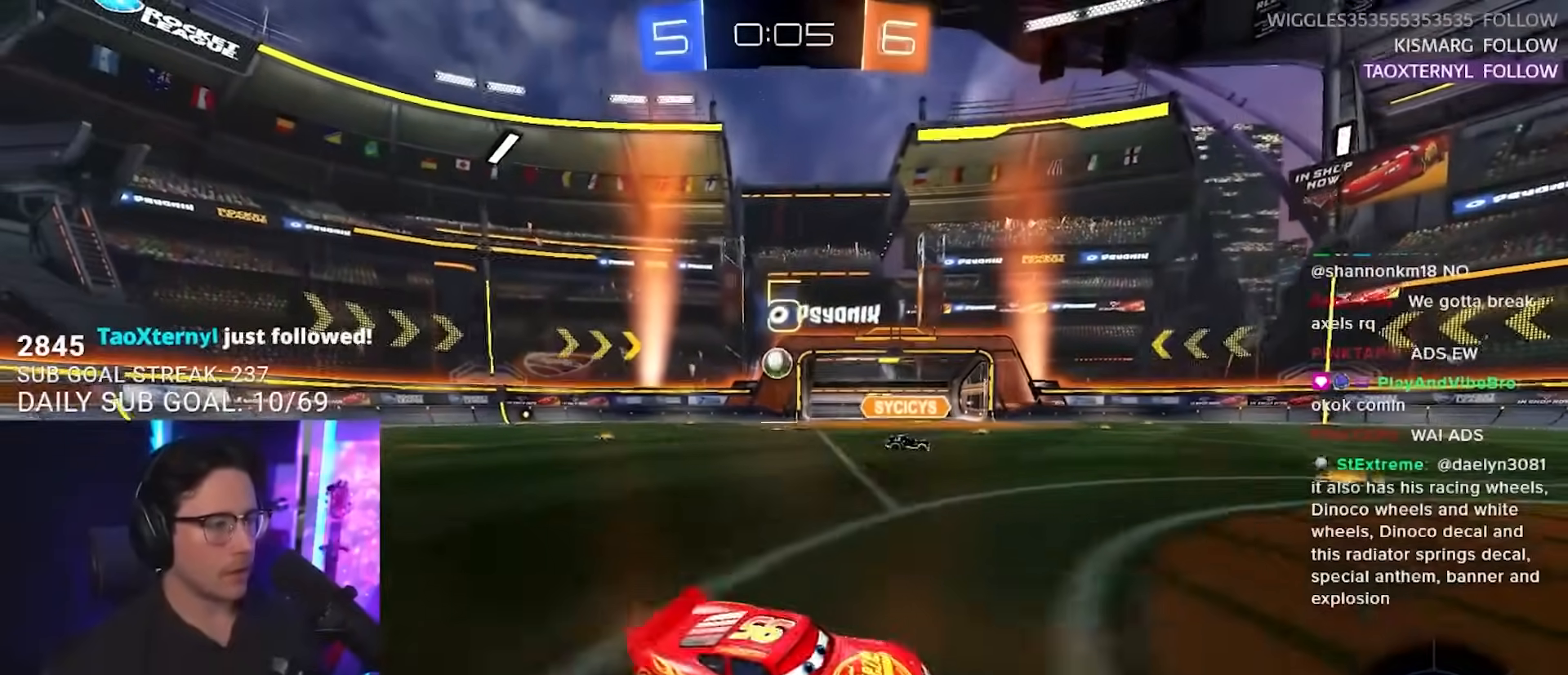
{"buttons": ["R2"], "left_stick": "up-right", "right_stick": "center", "events": [[483, "left_stick", "up-right"]]}
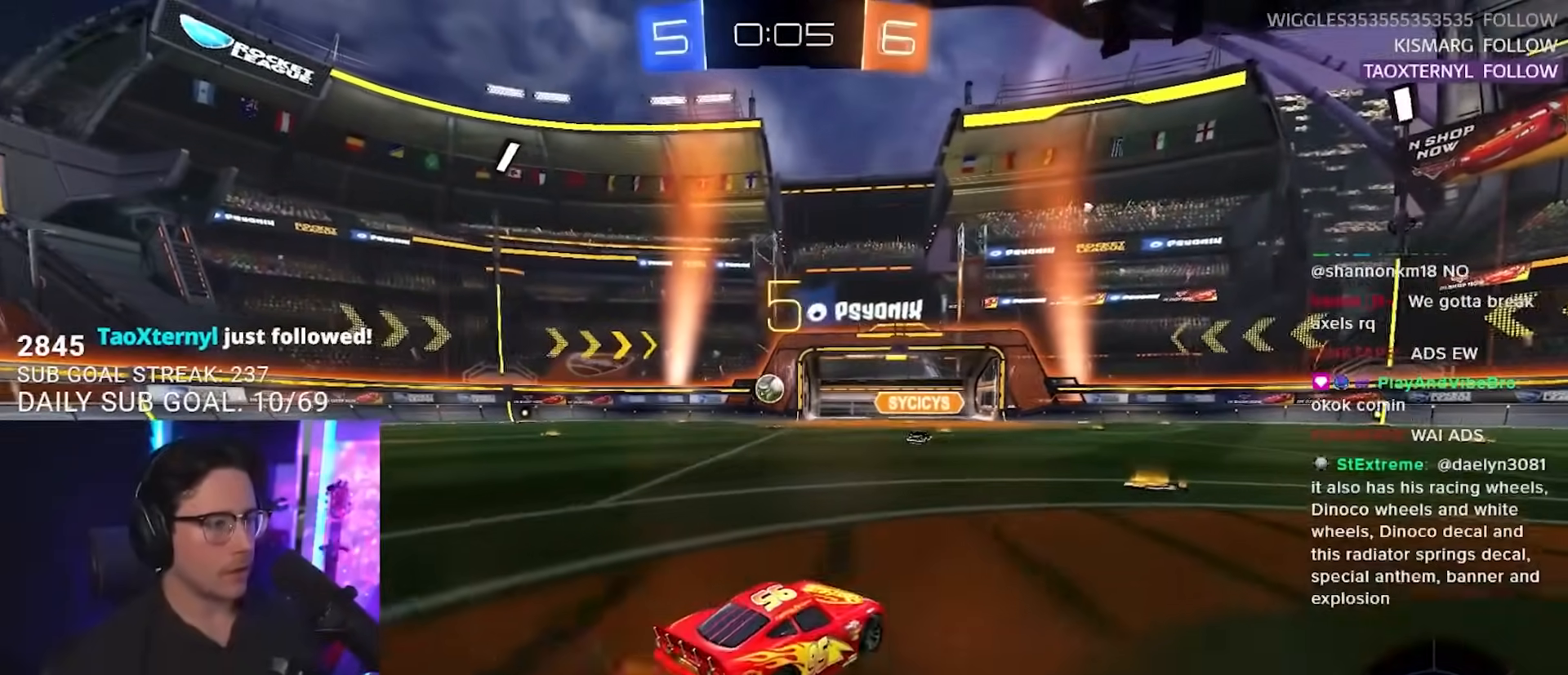
{"buttons": ["R2"], "left_stick": "center", "right_stick": "center", "events": [[100, "left_stick", "center"], [150, "left_stick", "left"], [467, "left_stick", "center"]]}
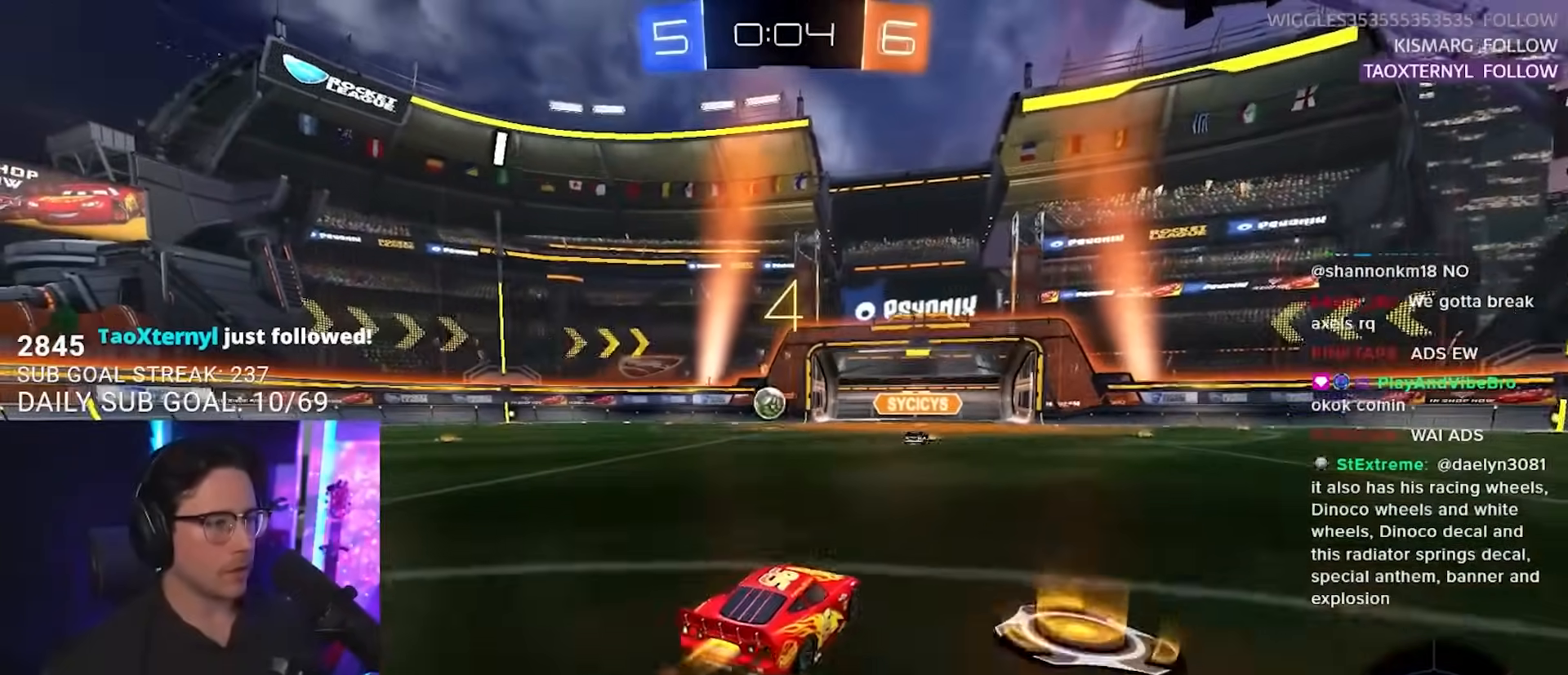
{"buttons": ["R2"], "left_stick": "center", "right_stick": "center", "events": [[50, "left_stick", "left"], [283, "left_stick", "center"]]}
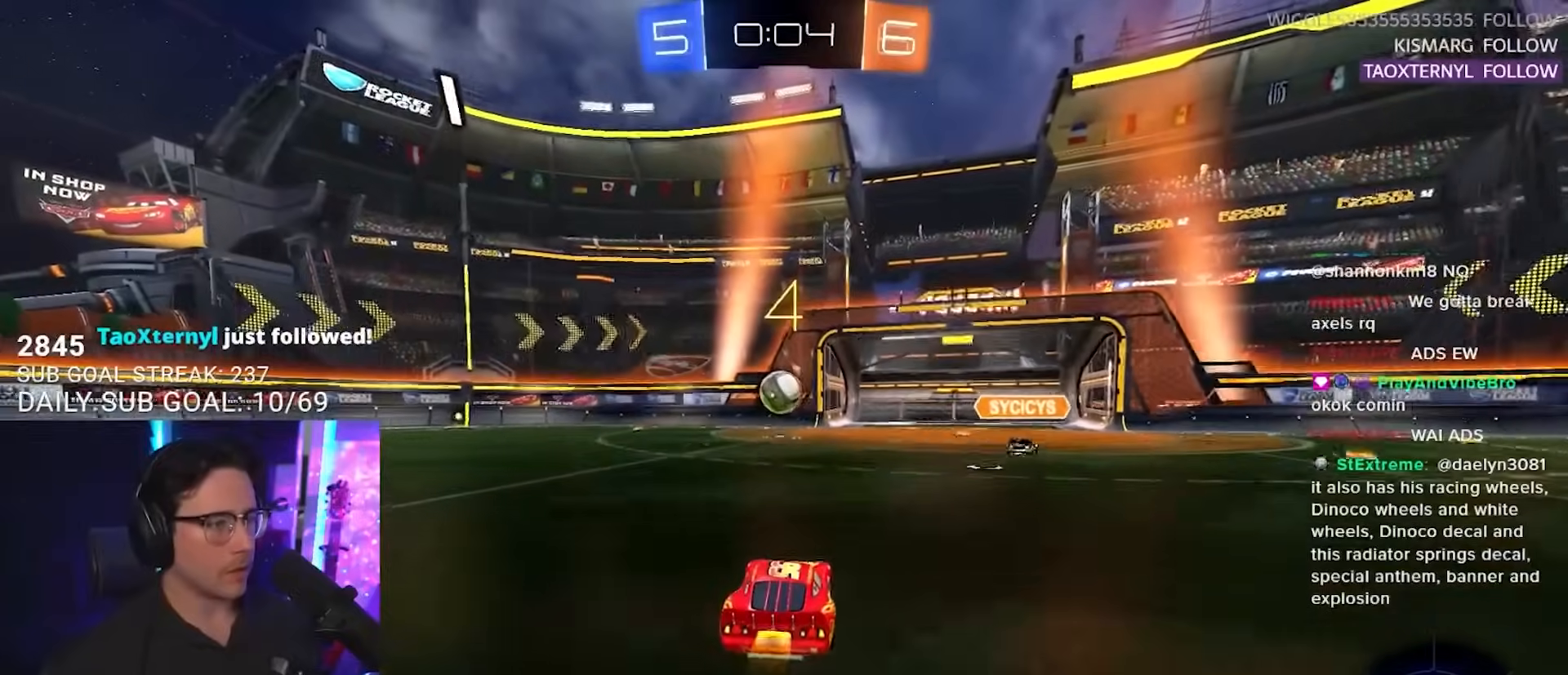
{"buttons": ["R2"], "left_stick": "center", "right_stick": "center", "events": []}
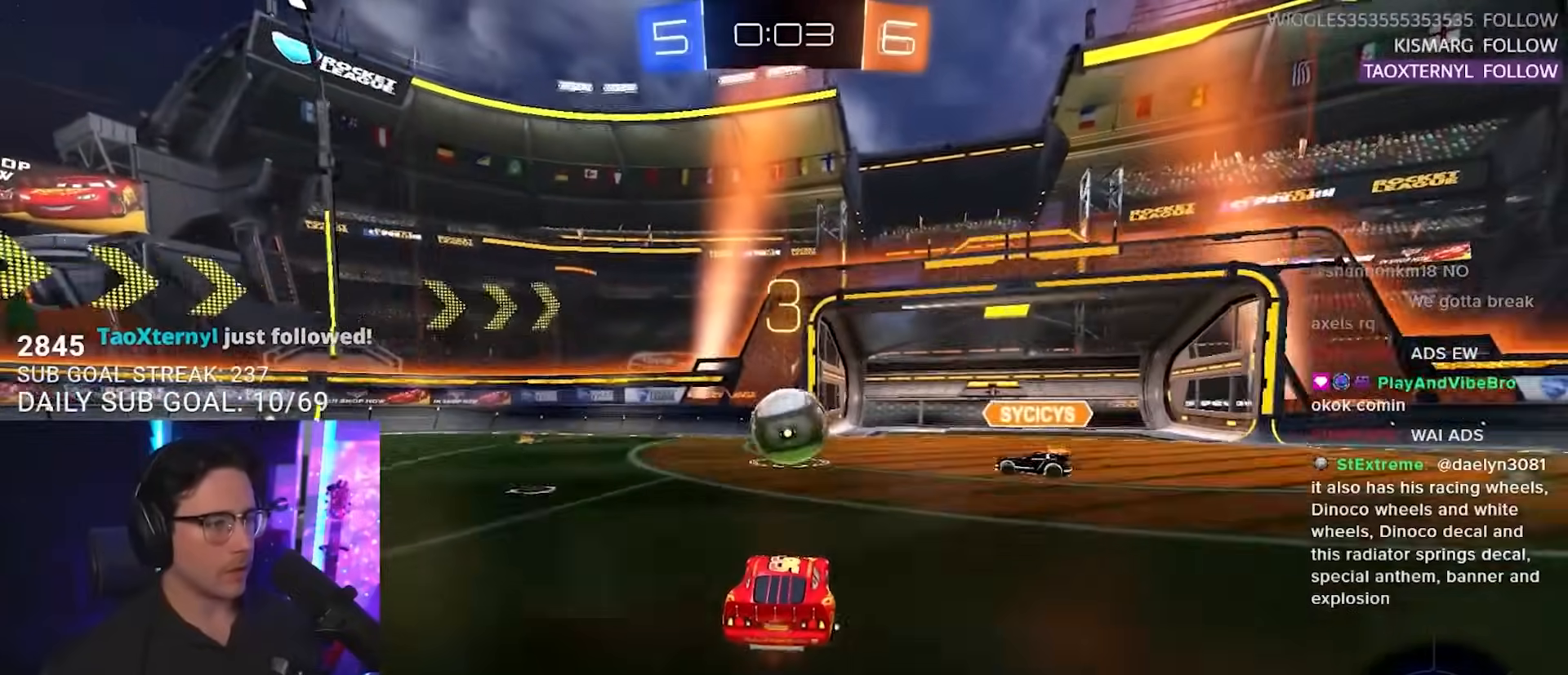
{"buttons": ["R2"], "left_stick": "left", "right_stick": "center", "events": [[50, "L2", "down"], [67, "R2", "up"], [150, "left_stick", "left"], [333, "R2", "down"], [400, "L2", "up"]]}
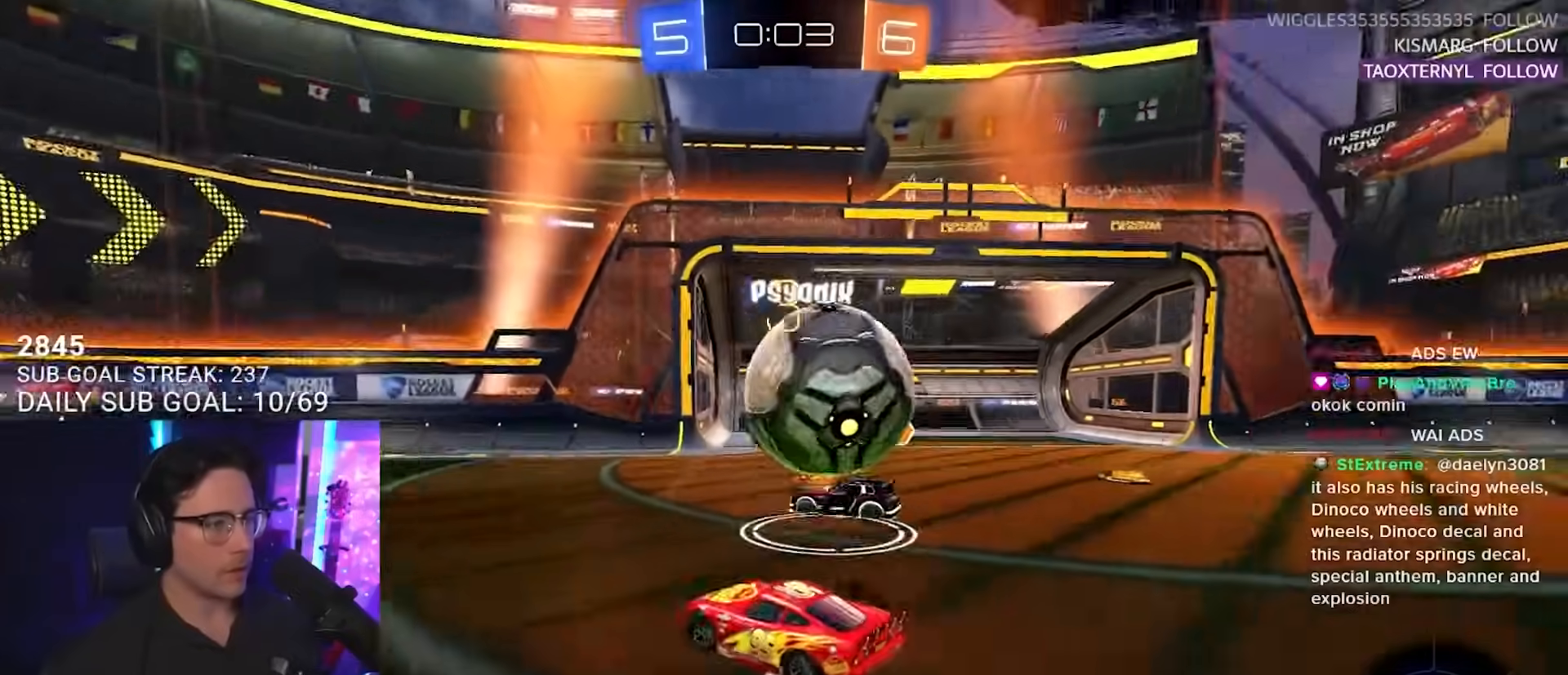
{"buttons": ["L2"], "left_stick": "down-left", "right_stick": "center", "events": [[117, "left_stick", "down-right"], [250, "R2", "up"], [267, "L2", "down"], [333, "L3", "down"], [367, "left_stick", "down-left"], [417, "L3", "up"]]}
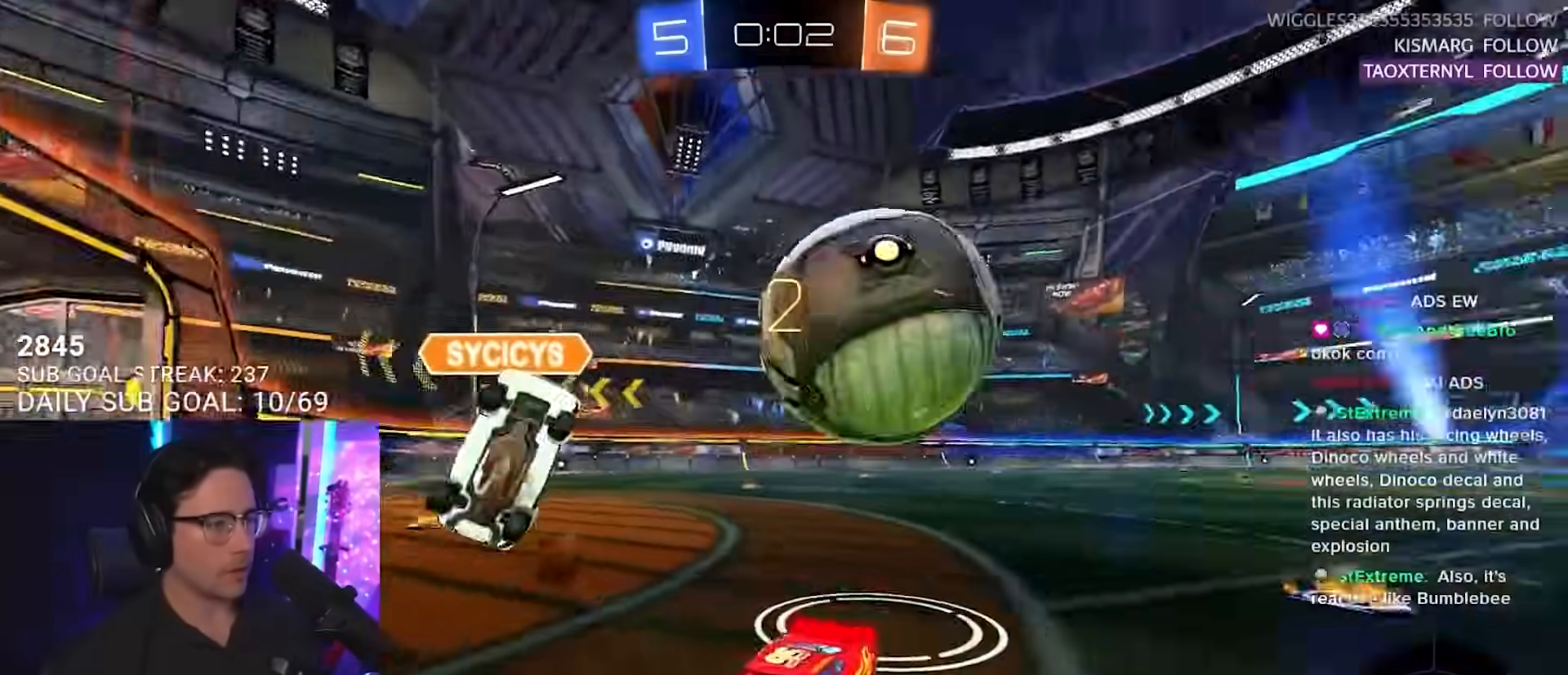
{"buttons": ["L2"], "left_stick": "left", "right_stick": "center", "events": [[183, "left_stick", "left"]]}
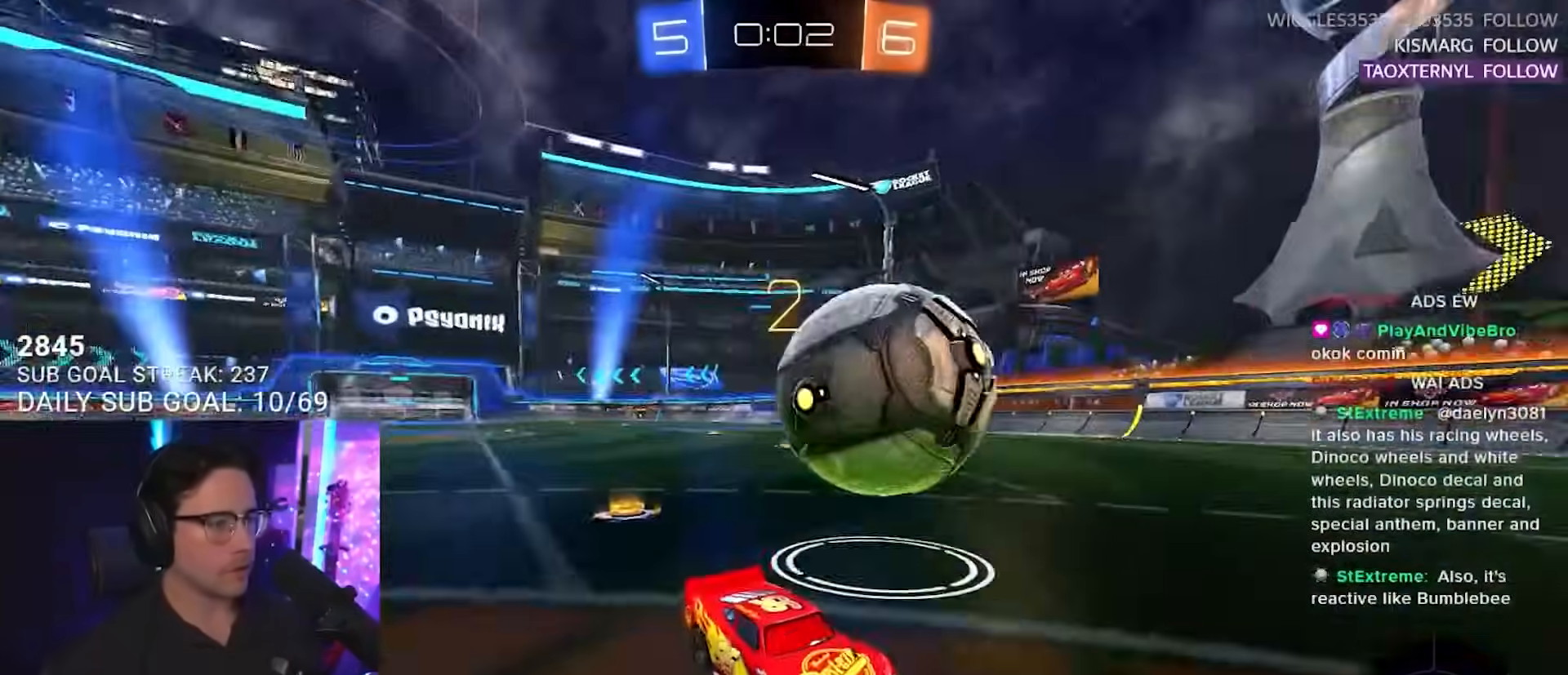
{"buttons": ["L2"], "left_stick": "left", "right_stick": "center", "events": [[183, "SQUARE", "down"], [450, "SQUARE", "up"]]}
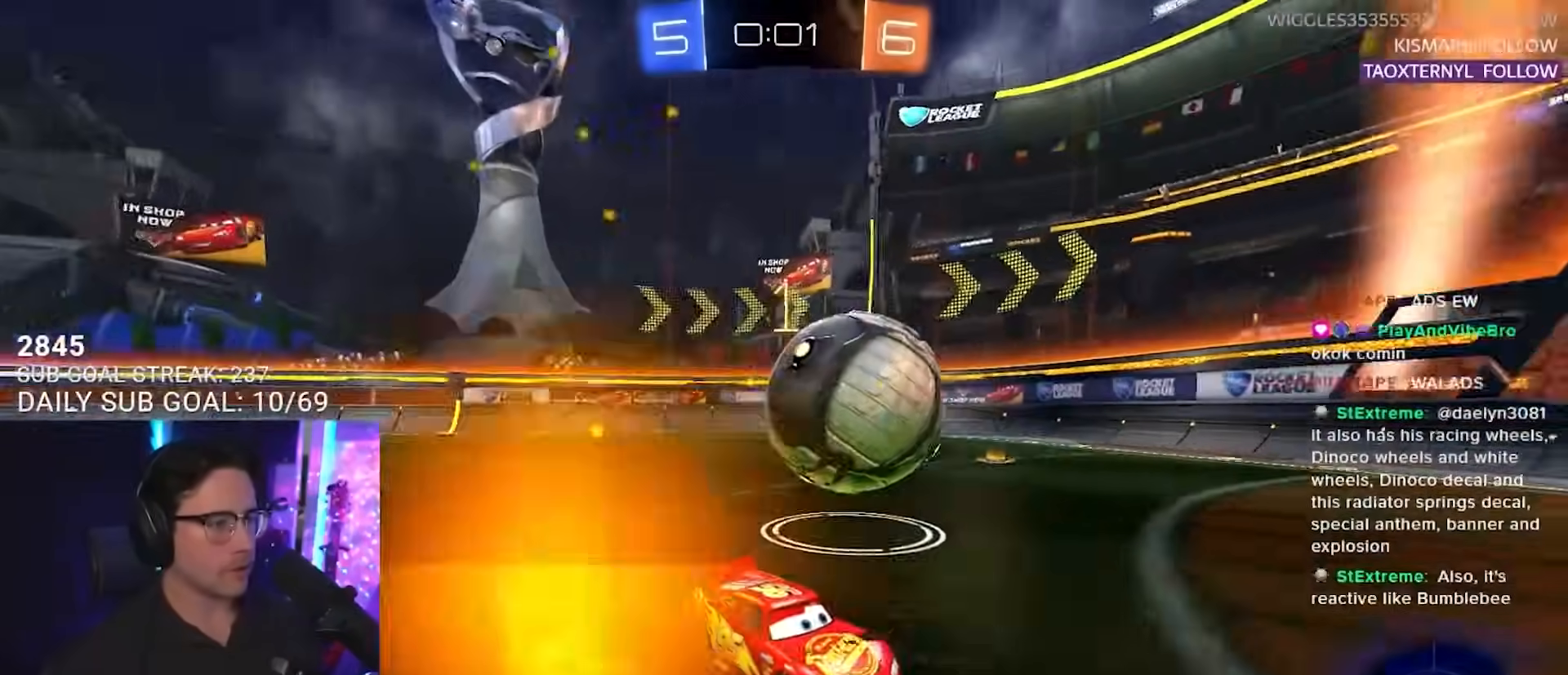
{"buttons": ["L2"], "left_stick": "left", "right_stick": "center", "events": [[267, "left_stick", "center"], [417, "left_stick", "left"]]}
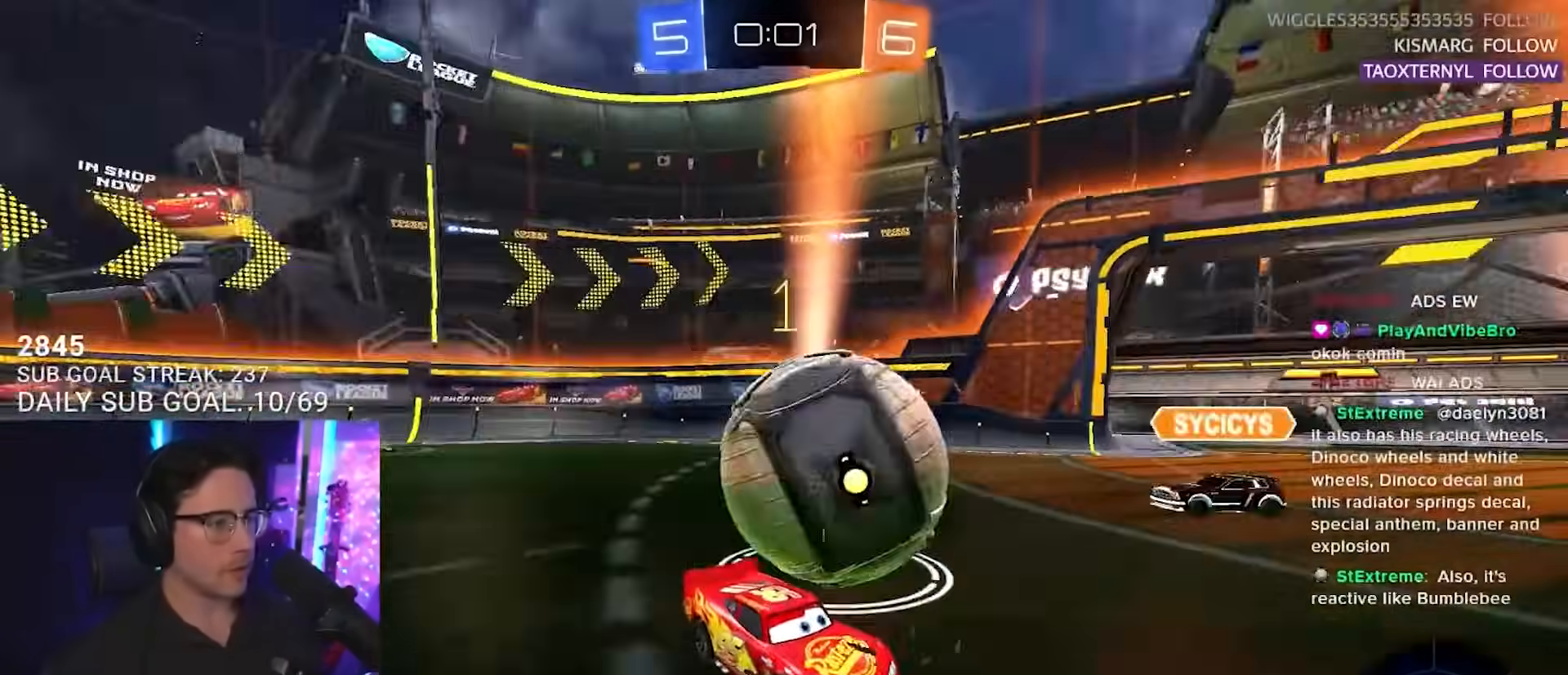
{"buttons": ["CROSS", "L2"], "left_stick": "down-left", "right_stick": "center", "events": [[467, "left_stick", "down-left"], [483, "CROSS", "down"]]}
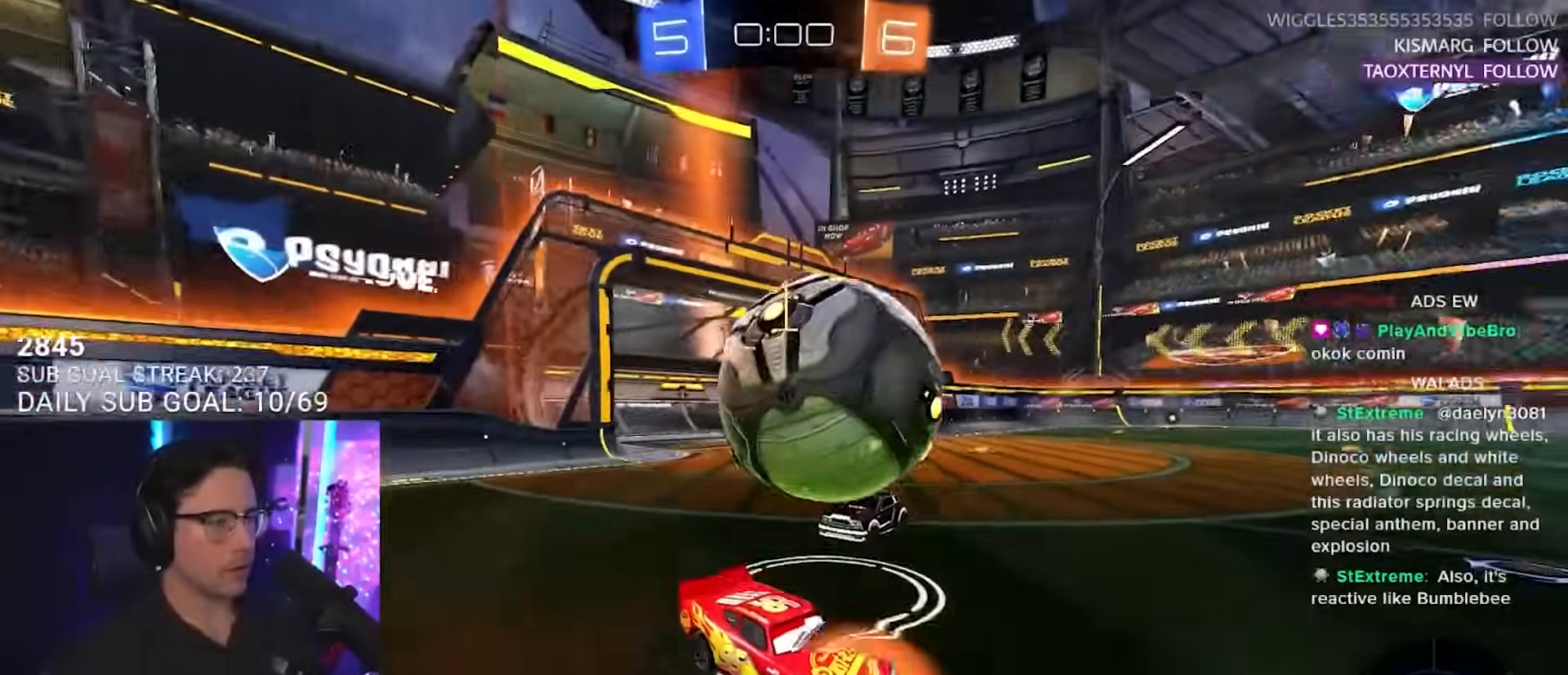
{"buttons": ["L2", "R2"], "left_stick": "left", "right_stick": "center", "events": [[67, "CROSS", "up"], [100, "CROSS", "down"], [117, "R2", "down"], [217, "CROSS", "up"], [267, "left_stick", "left"], [350, "L2", "up"], [500, "L2", "down"]]}
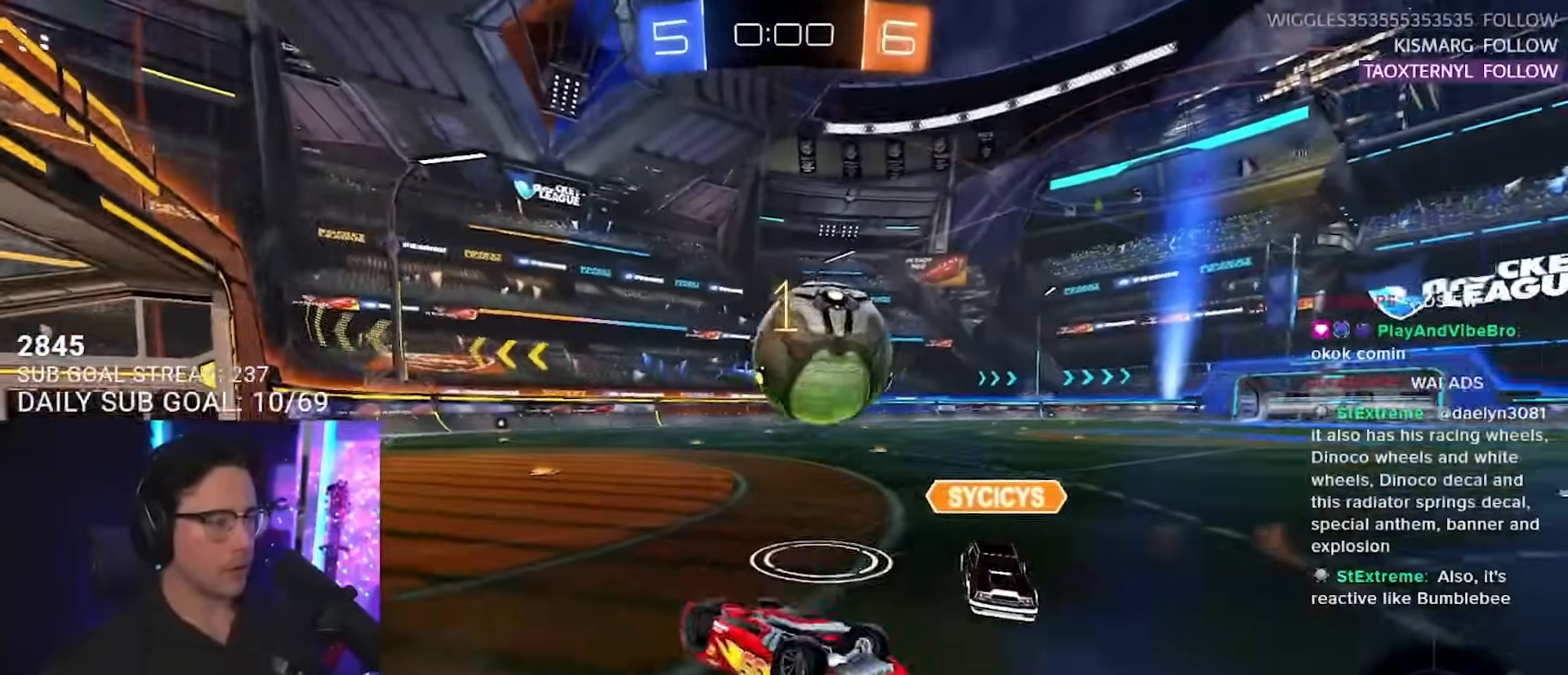
{"buttons": ["R2"], "left_stick": "up-left", "right_stick": "center", "events": [[83, "left_stick", "up-left"], [167, "R2", "up"], [217, "L2", "up"], [217, "R2", "down"]]}
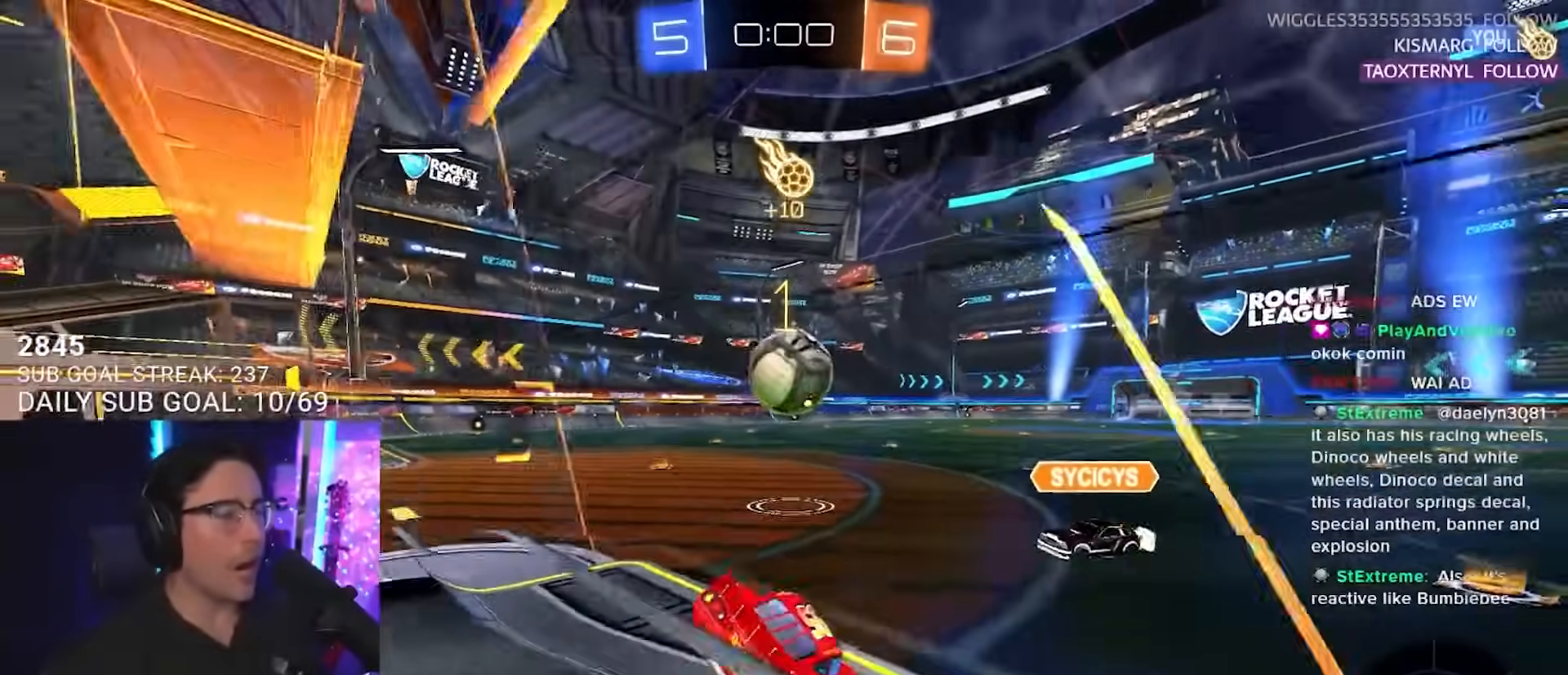
{"buttons": ["L2", "R2"], "left_stick": "down-left", "right_stick": "center", "events": [[167, "left_stick", "center"], [250, "CROSS", "down"], [317, "L2", "down"], [317, "left_stick", "down-left"], [433, "CROSS", "up"]]}
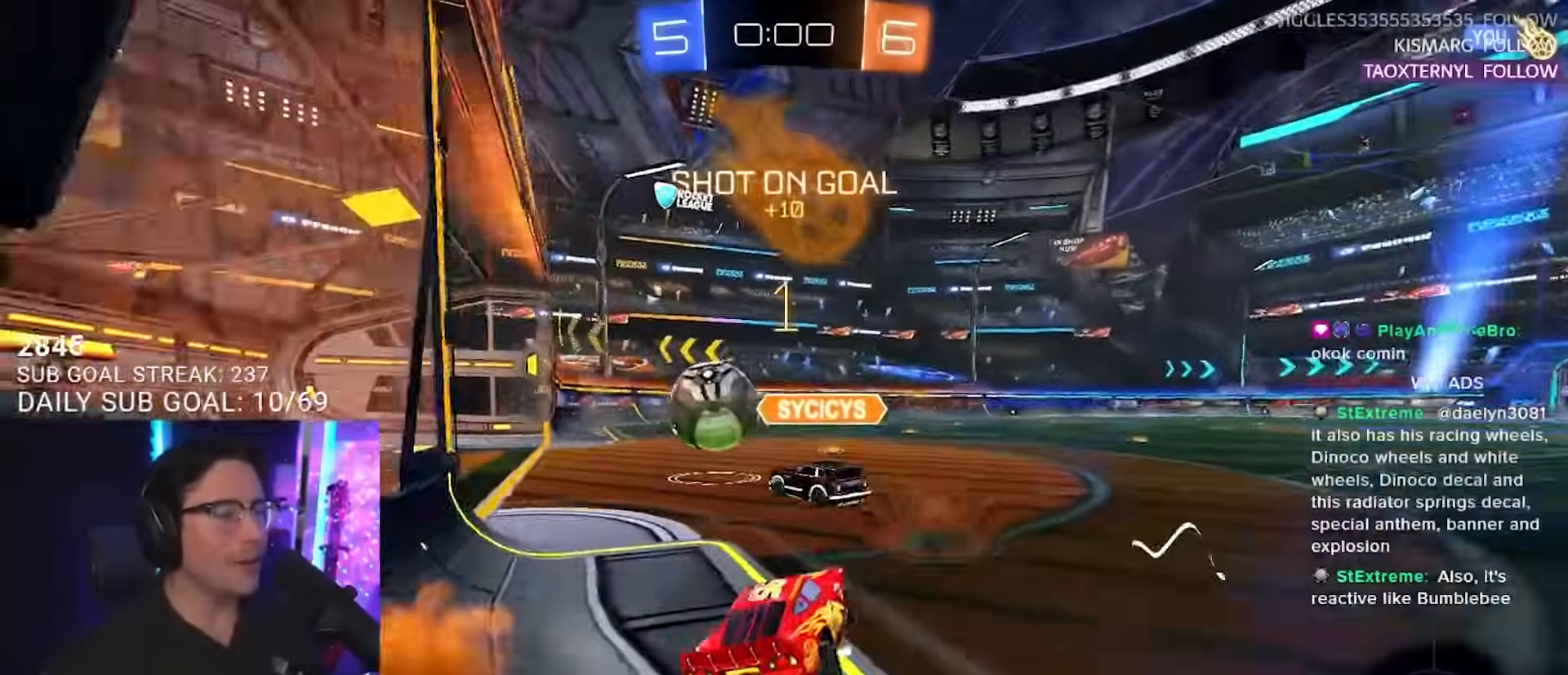
{"buttons": [], "left_stick": "center", "right_stick": "center", "events": [[17, "L2", "up"], [50, "CROSS", "down"], [50, "left_stick", "up-right"], [217, "CROSS", "up"], [267, "left_stick", "center"], [333, "R2", "up"]]}
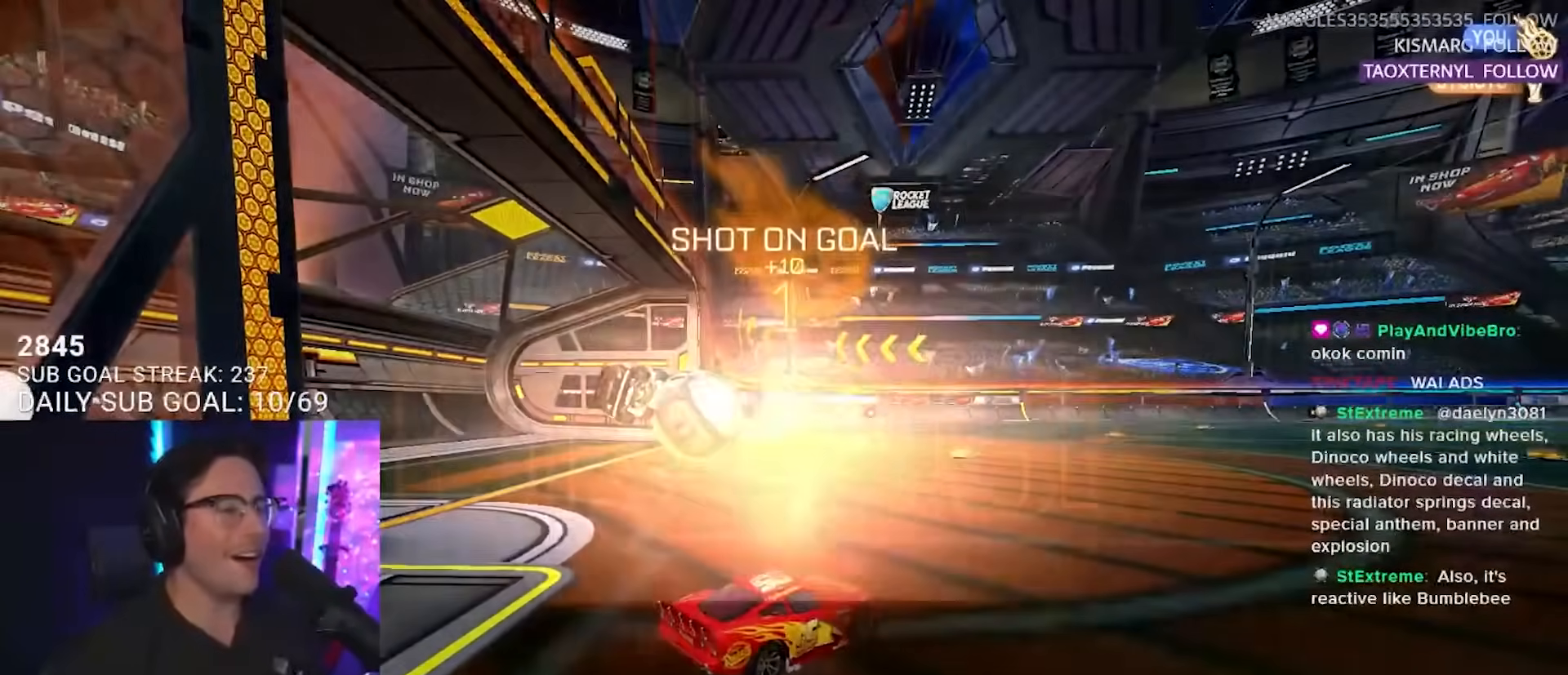
{"buttons": [], "left_stick": "center", "right_stick": "center", "events": [[367, "DPAD_DOWN", "down"], [450, "DPAD_DOWN", "up"]]}
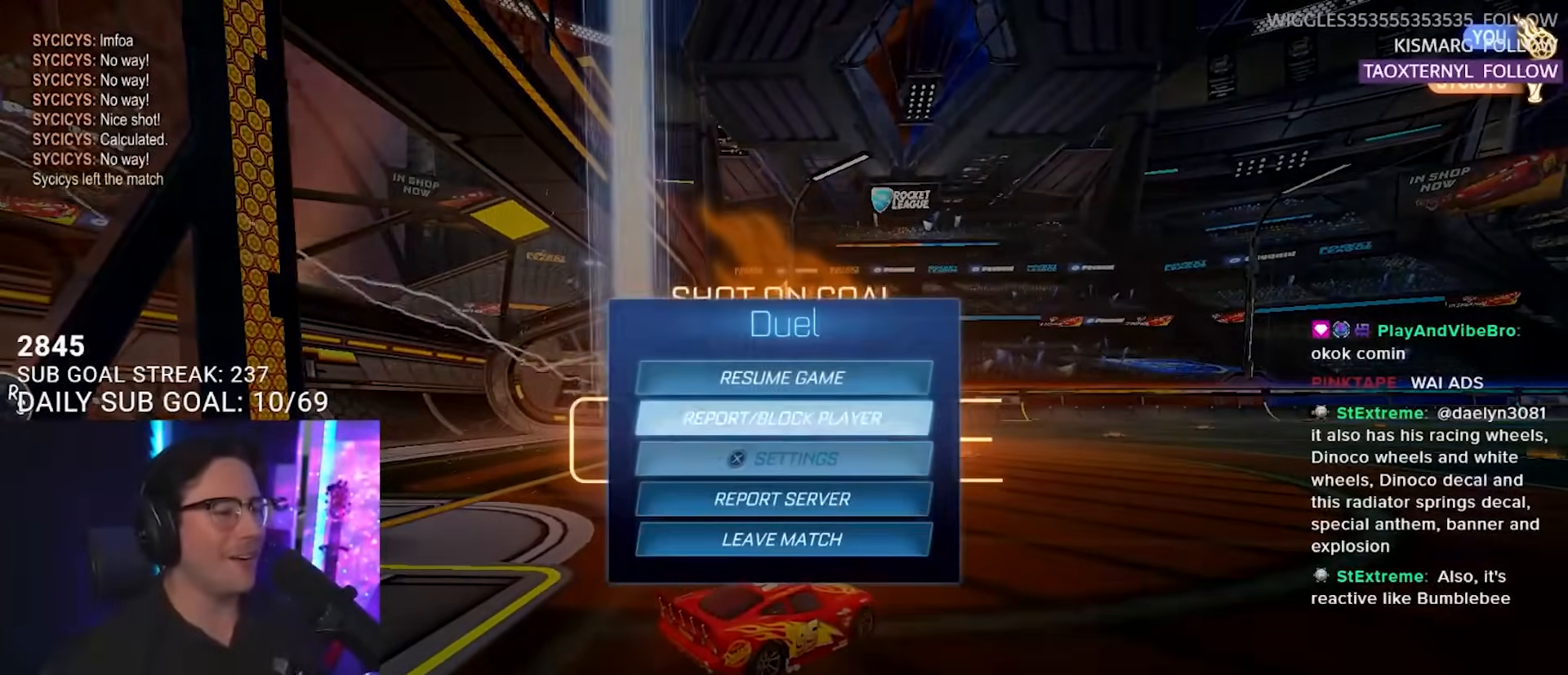
{"buttons": [], "left_stick": "center", "right_stick": "center", "events": [[17, "DPAD_DOWN", "down"], [83, "DPAD_DOWN", "up"], [150, "DPAD_DOWN", "down"], [200, "DPAD_DOWN", "up"], [300, "CROSS", "down"], [400, "CROSS", "up"]]}
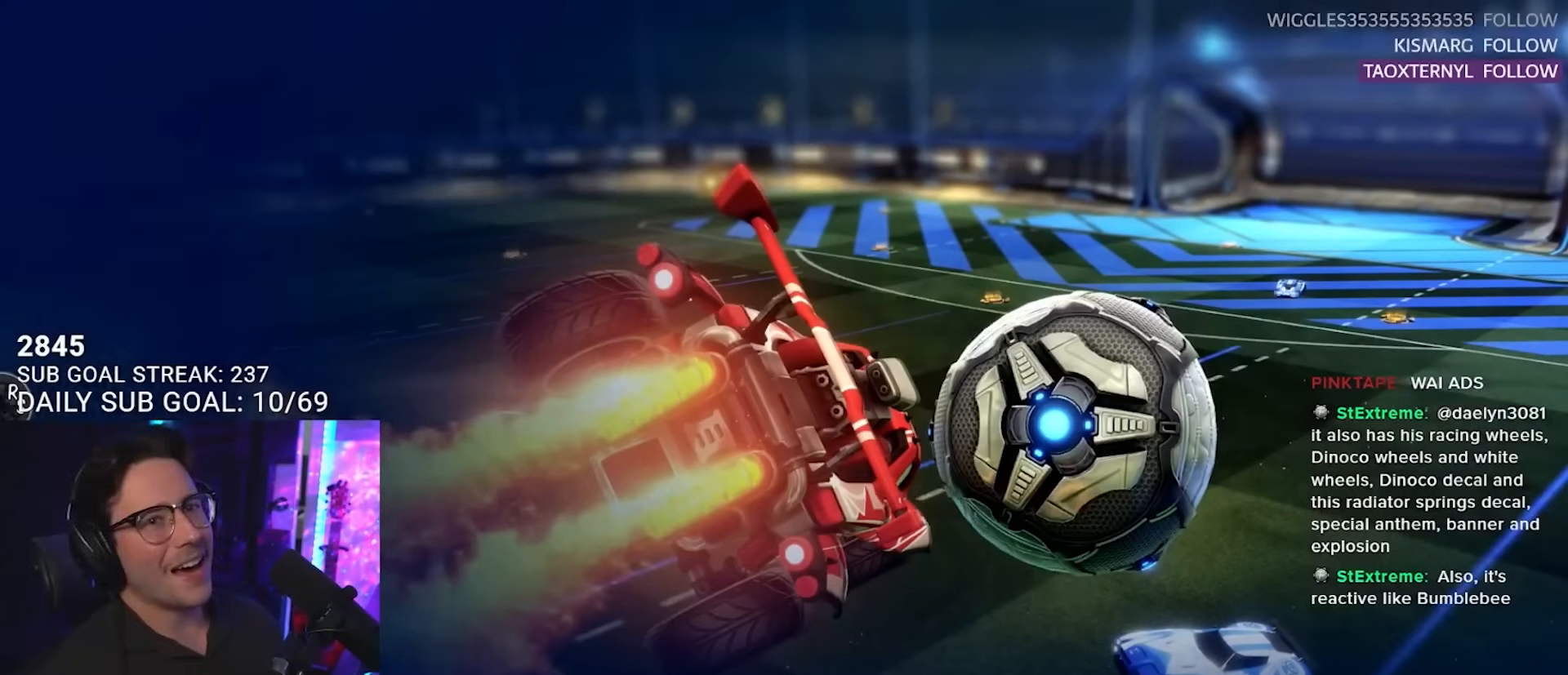
{"buttons": [], "left_stick": "center", "right_stick": "center", "events": []}
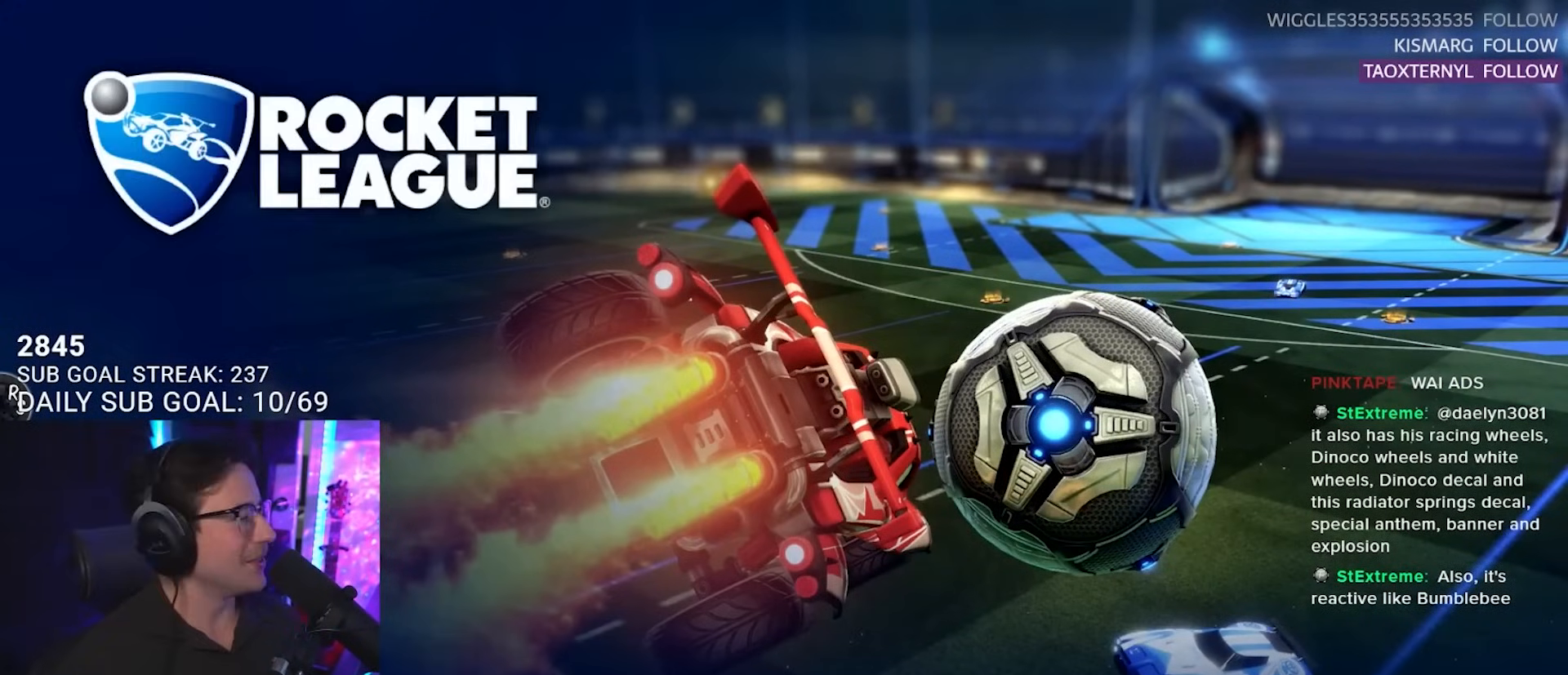
{"buttons": [], "left_stick": "center", "right_stick": "center", "events": []}
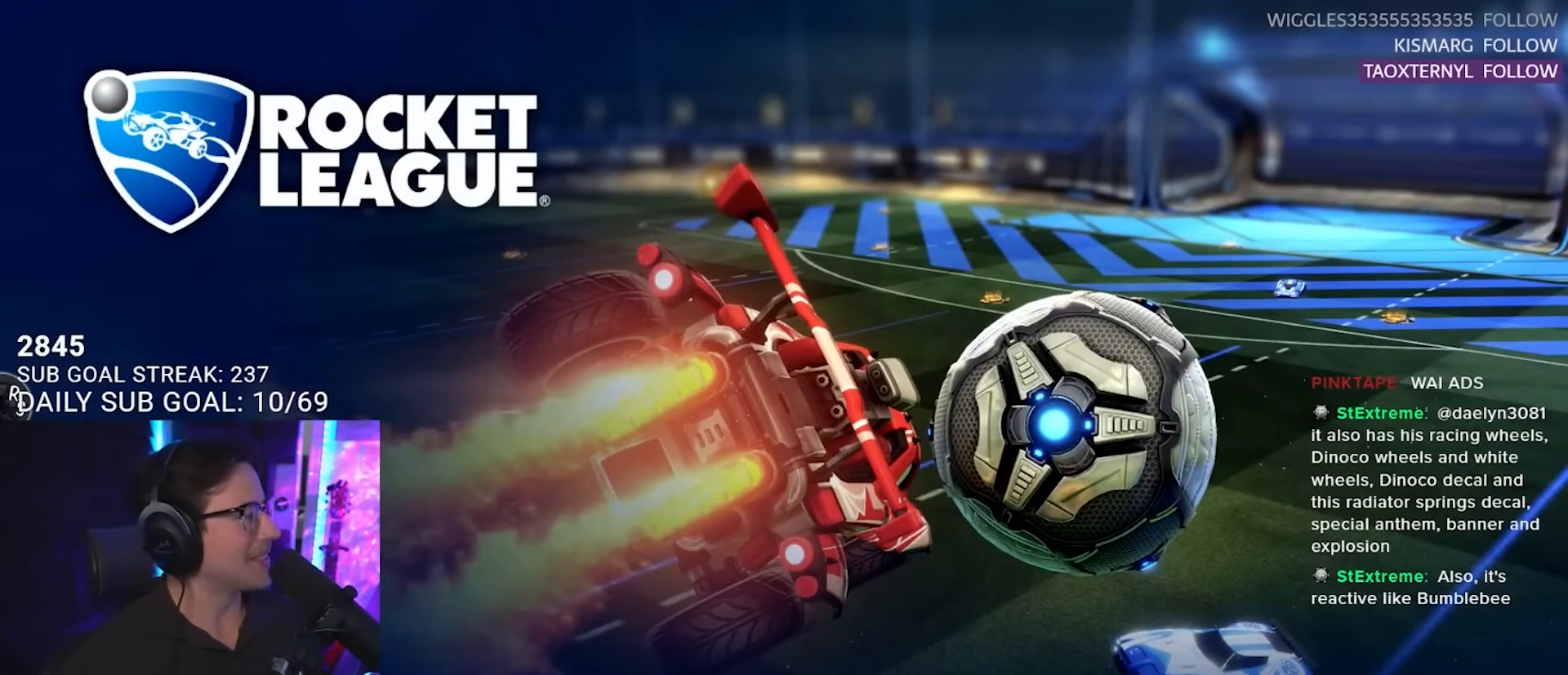
{"buttons": [], "left_stick": "center", "right_stick": "center", "events": []}
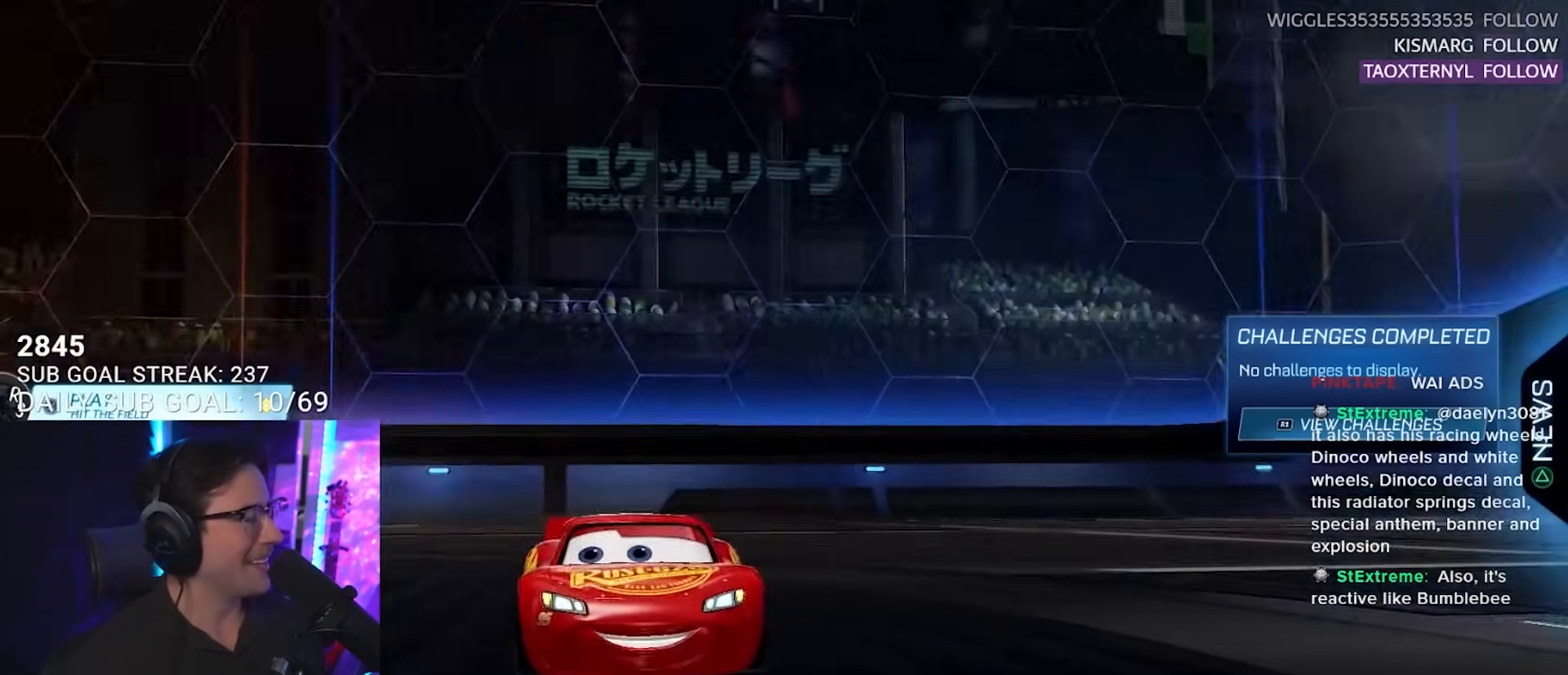
{"buttons": [], "left_stick": "center", "right_stick": "center", "events": [[233, "DPAD_DOWN", "down"], [317, "DPAD_DOWN", "up"], [400, "DPAD_DOWN", "down"], [467, "DPAD_DOWN", "up"]]}
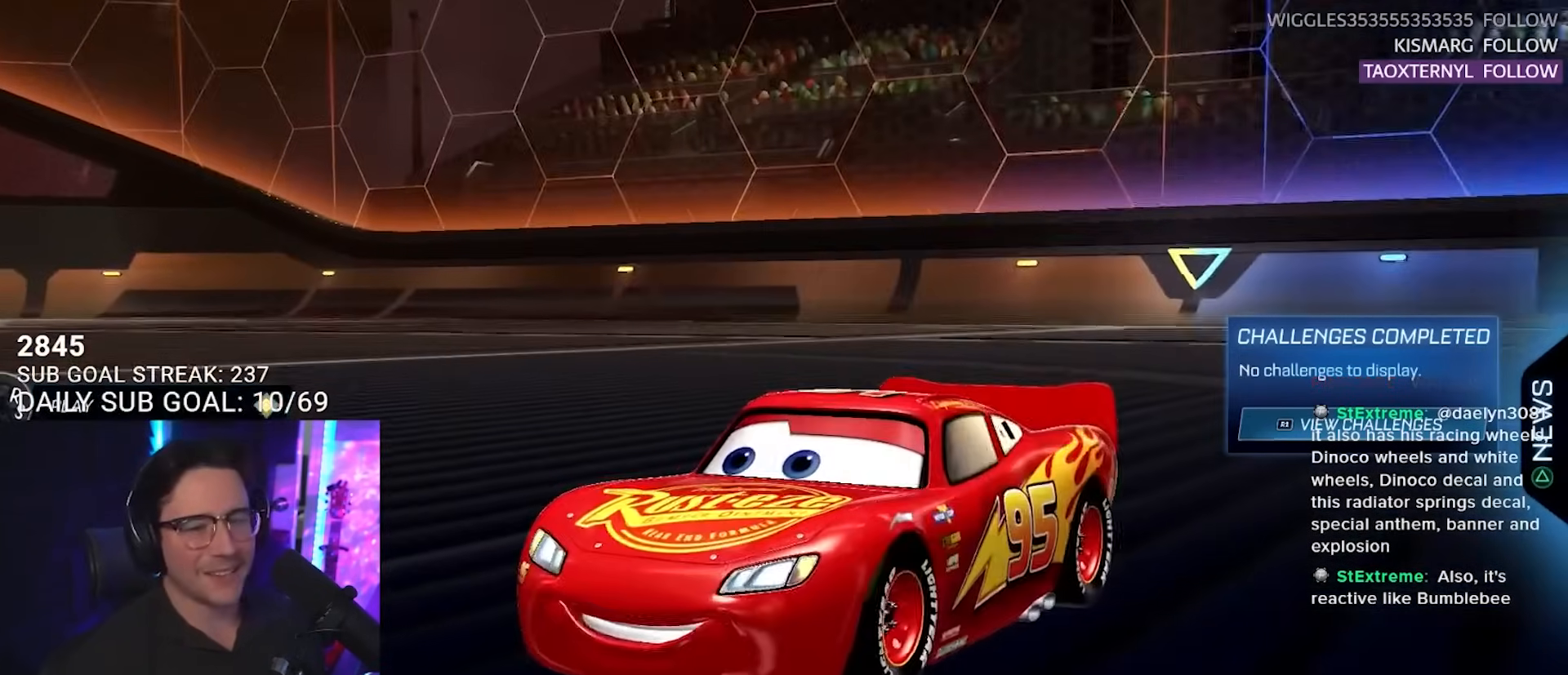
{"buttons": [], "left_stick": "center", "right_stick": "center", "events": [[50, "DPAD_DOWN", "down"], [117, "DPAD_DOWN", "up"], [367, "CROSS", "down"], [433, "CROSS", "up"]]}